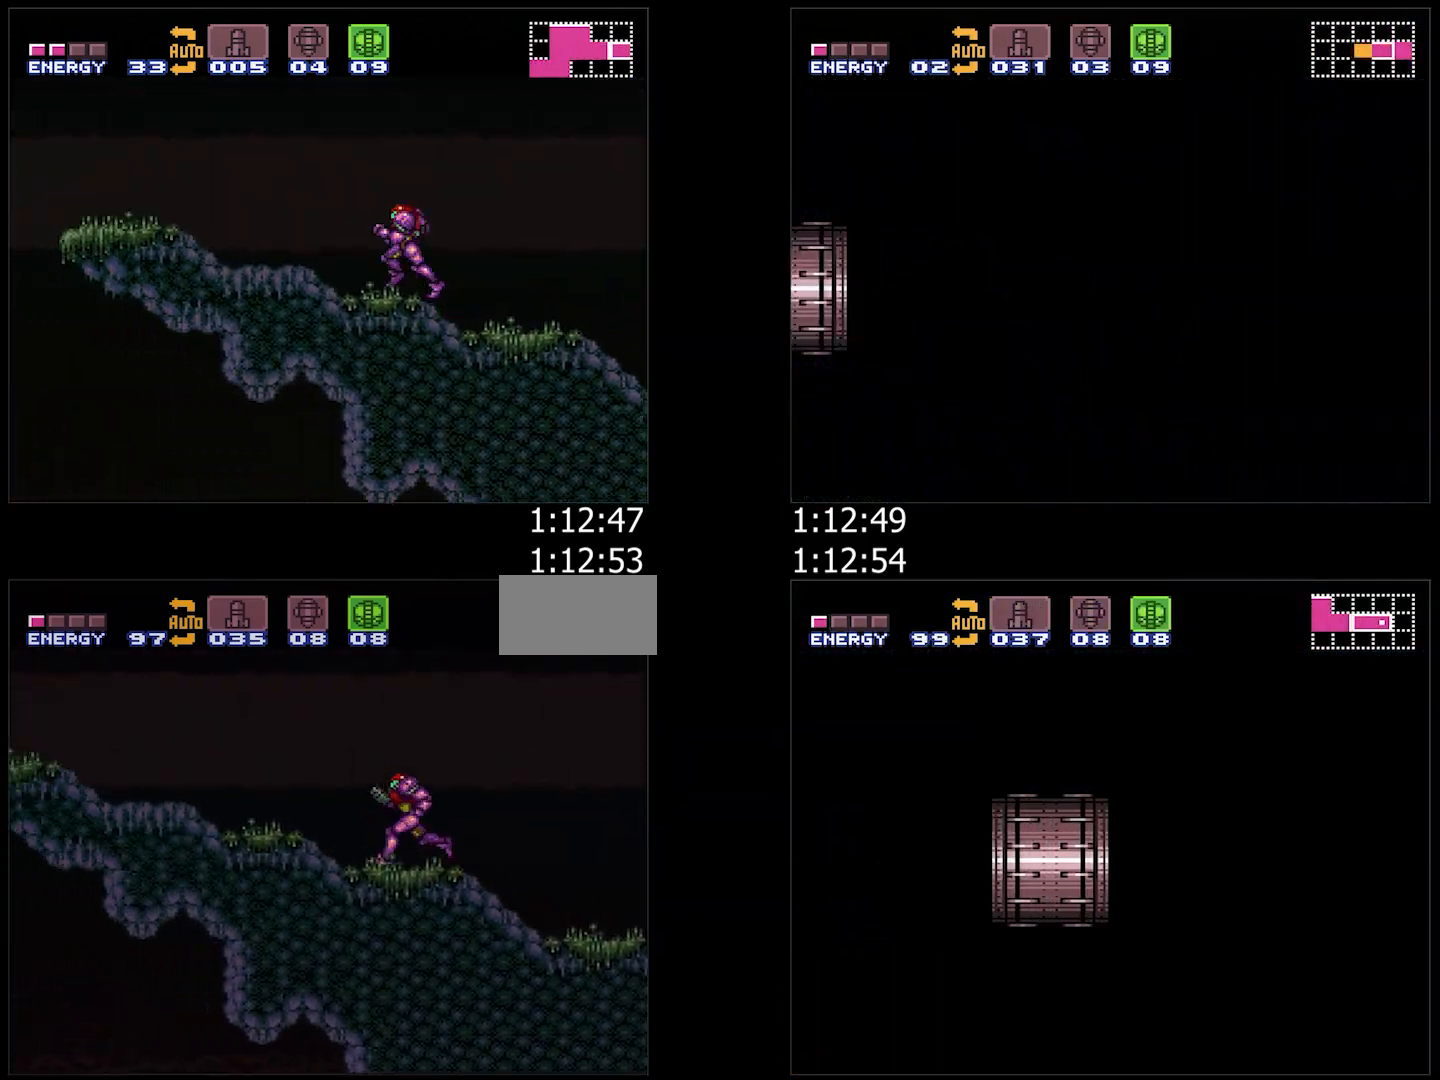
Gameplay with a controller (Nintendo layout); each line is a JSON object with the inputs held at the frame after it. "events" lists button and stick changes between this image and that frame as [ms after this image, input, new state], when the widget could be followed in between. Not read: L3 R3.
{"buttons": ["A", "DPAD_DOWN"], "events": [[450, "DPAD_DOWN", "down"], [483, "DPAD_LEFT", "up"]]}
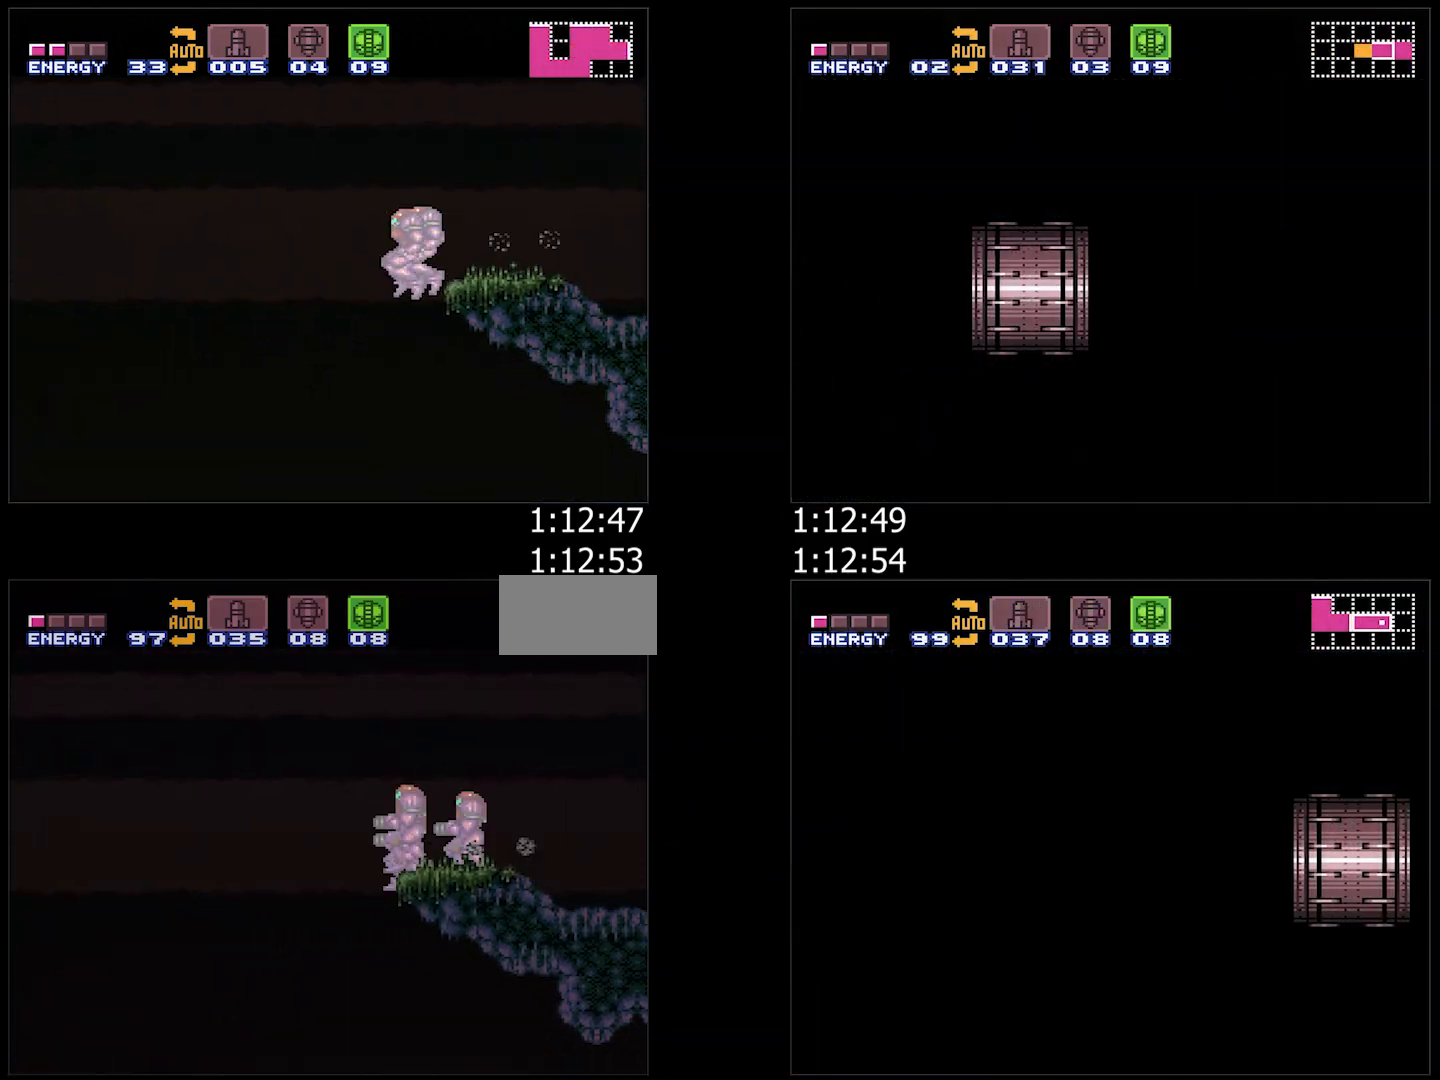
{"buttons": [], "events": [[33, "DPAD_LEFT", "down"], [83, "DPAD_DOWN", "up"], [133, "A", "up"], [200, "START", "down"], [267, "DPAD_LEFT", "up"], [317, "DPAD_RIGHT", "down"], [350, "START", "up"], [483, "DPAD_RIGHT", "up"]]}
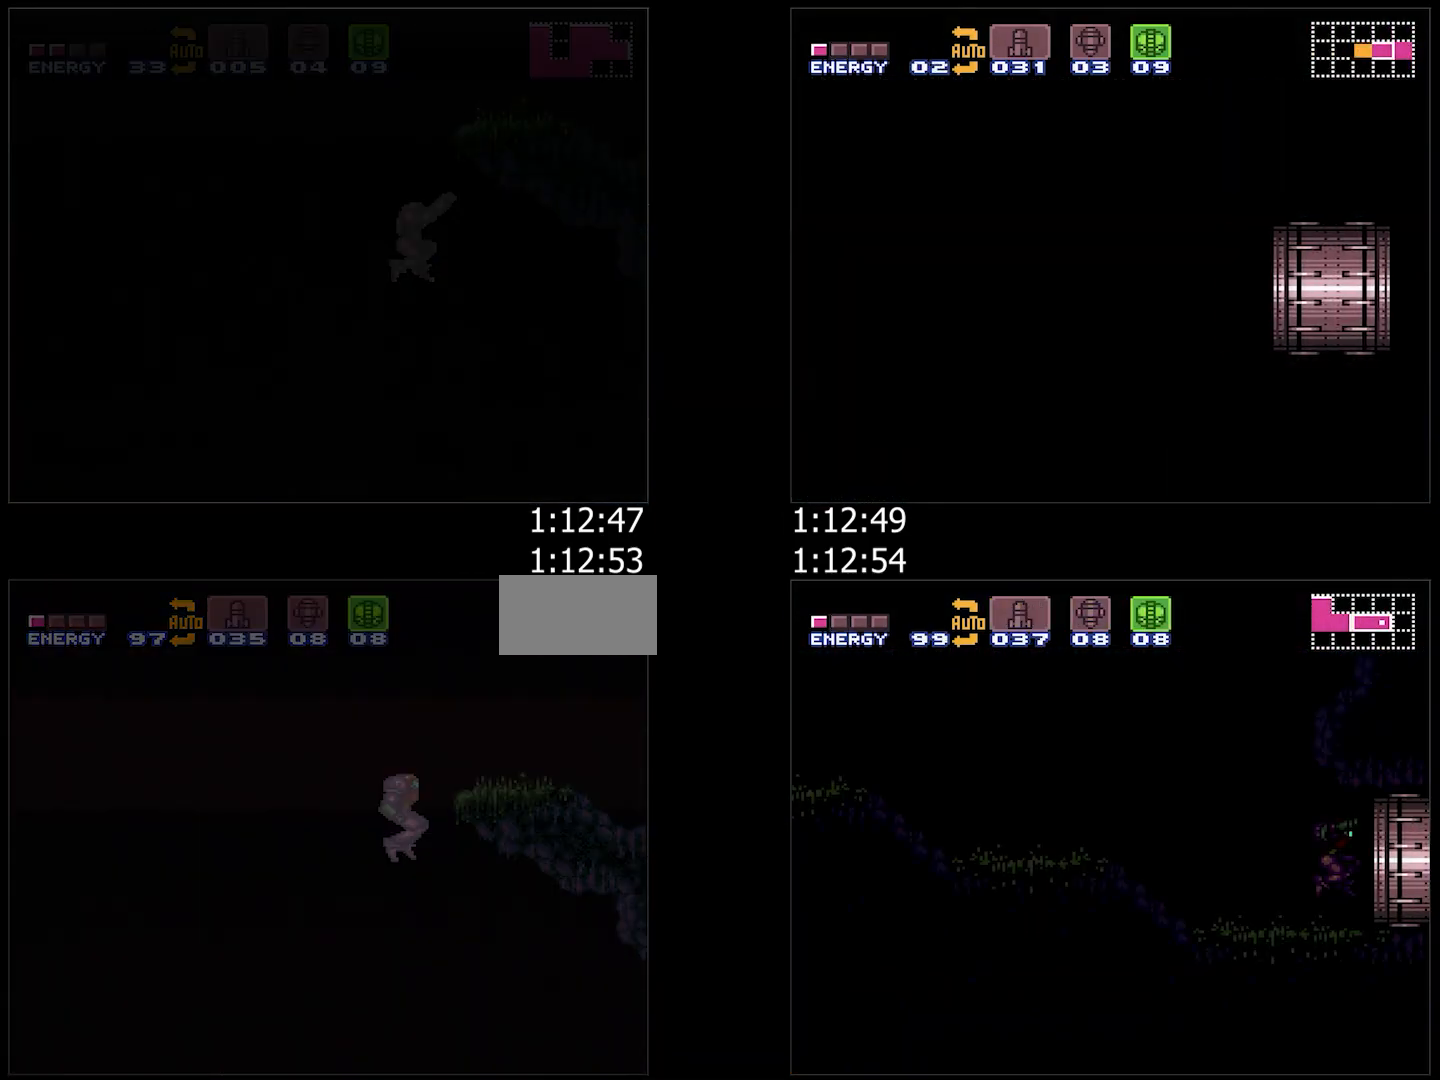
{"buttons": ["R1"], "events": [[33, "R1", "down"]]}
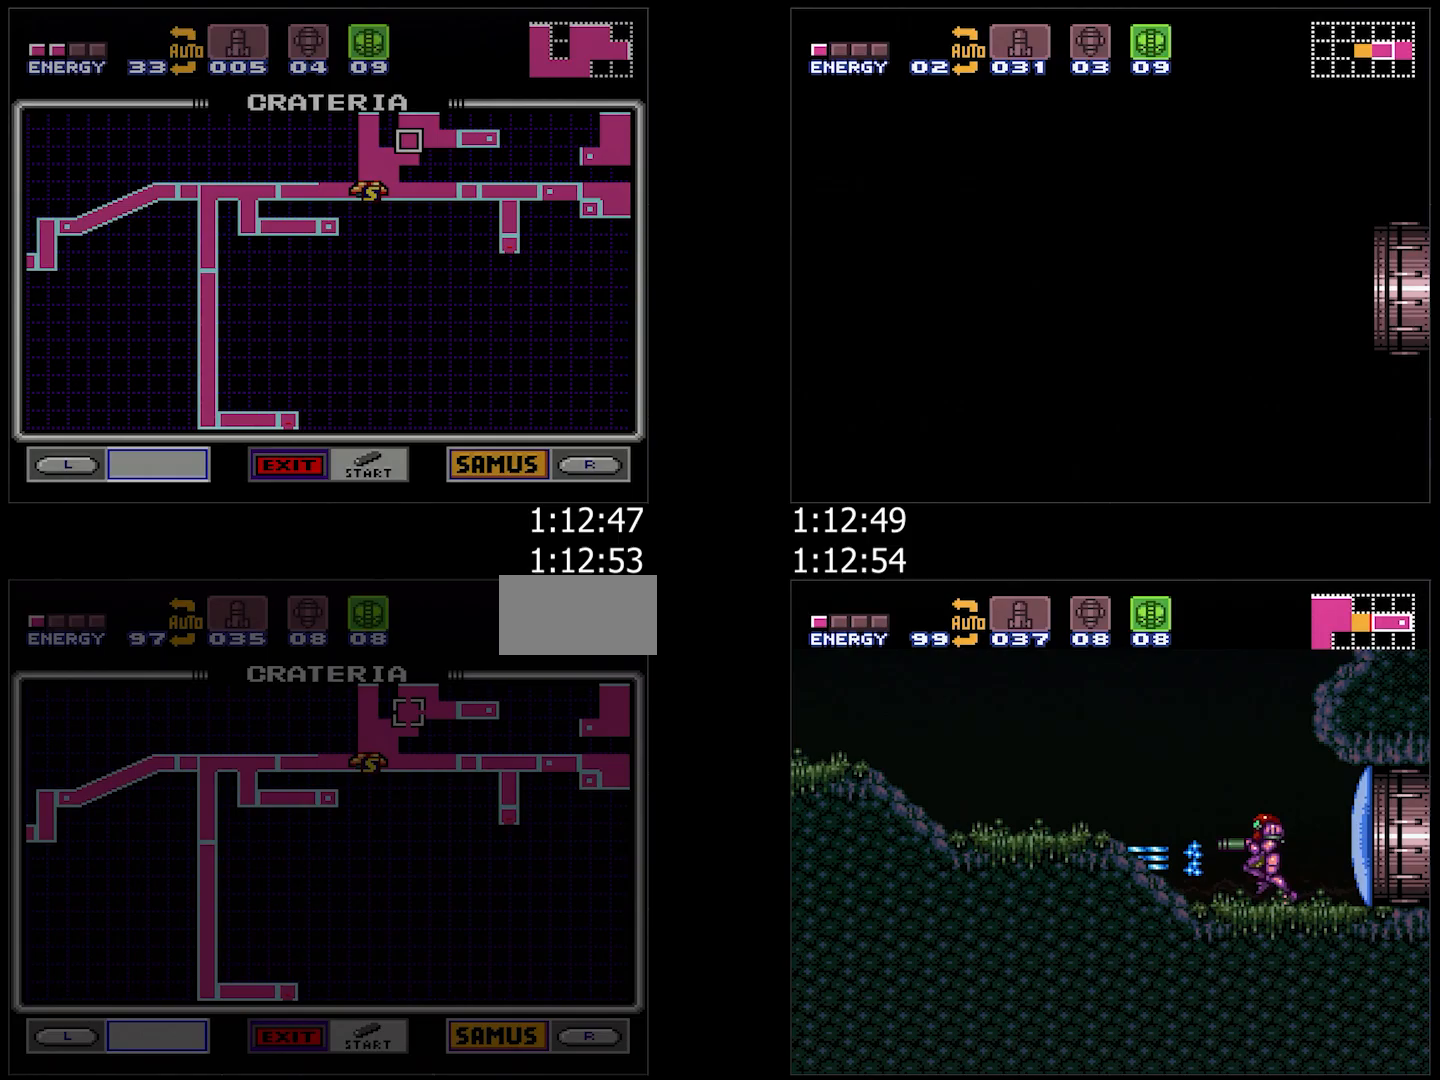
{"buttons": ["R1"], "events": []}
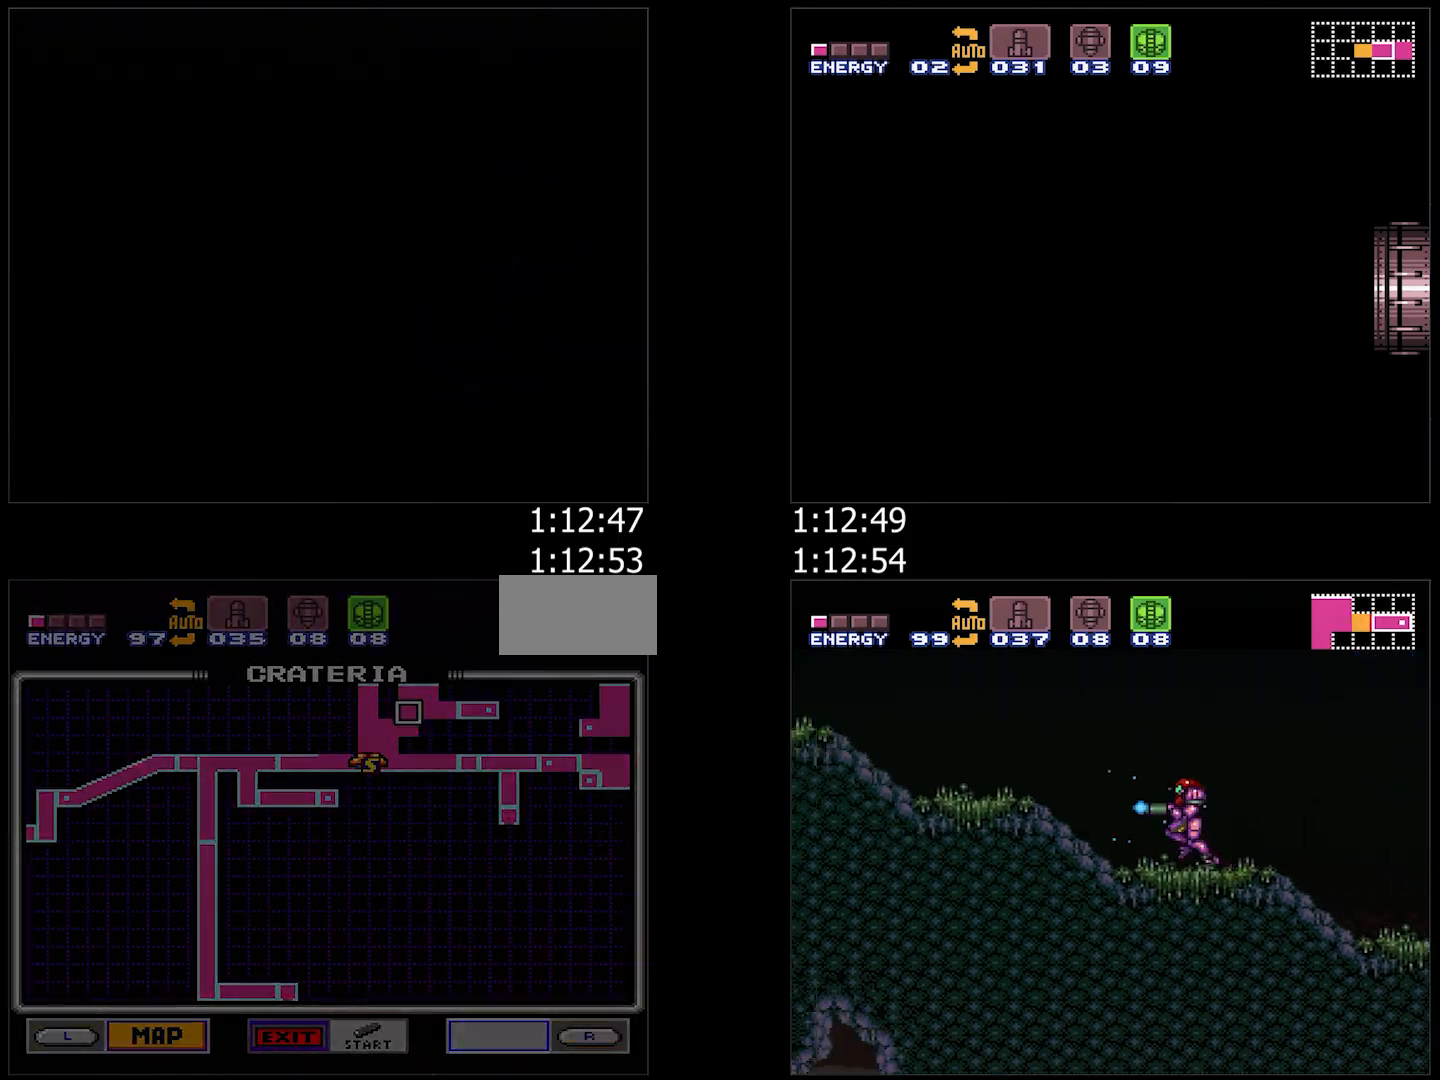
{"buttons": [], "events": [[233, "R1", "up"]]}
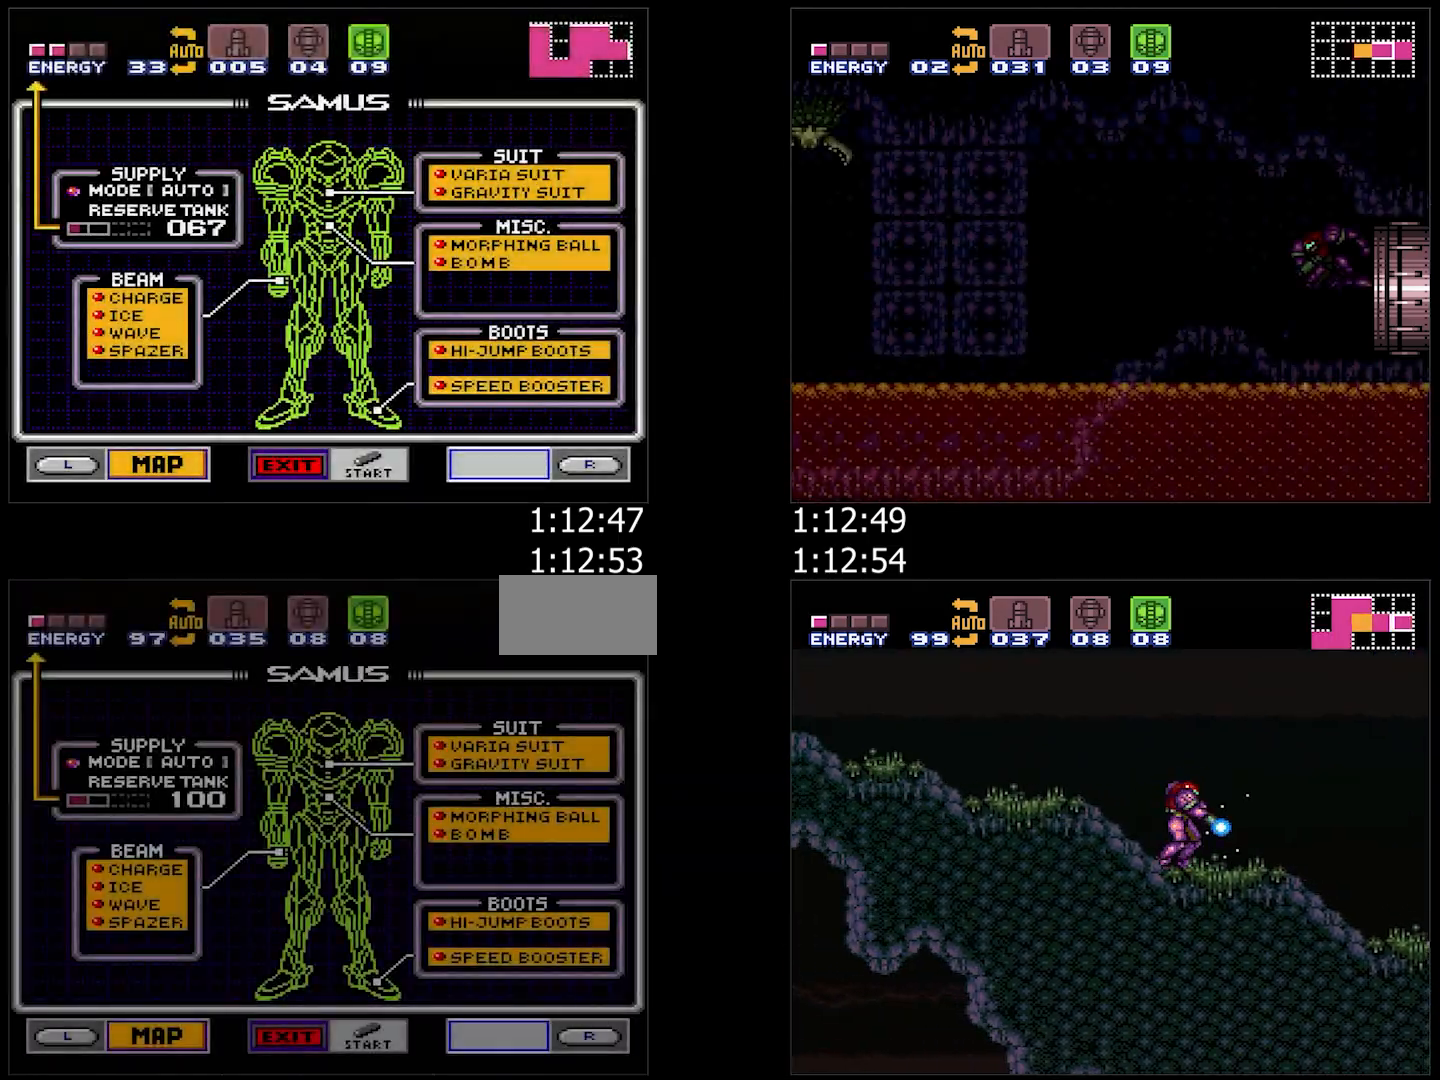
{"buttons": ["DPAD_LEFT"], "events": [[233, "DPAD_RIGHT", "down"], [333, "A", "down"], [333, "DPAD_RIGHT", "up"], [433, "A", "up"], [433, "DPAD_LEFT", "down"]]}
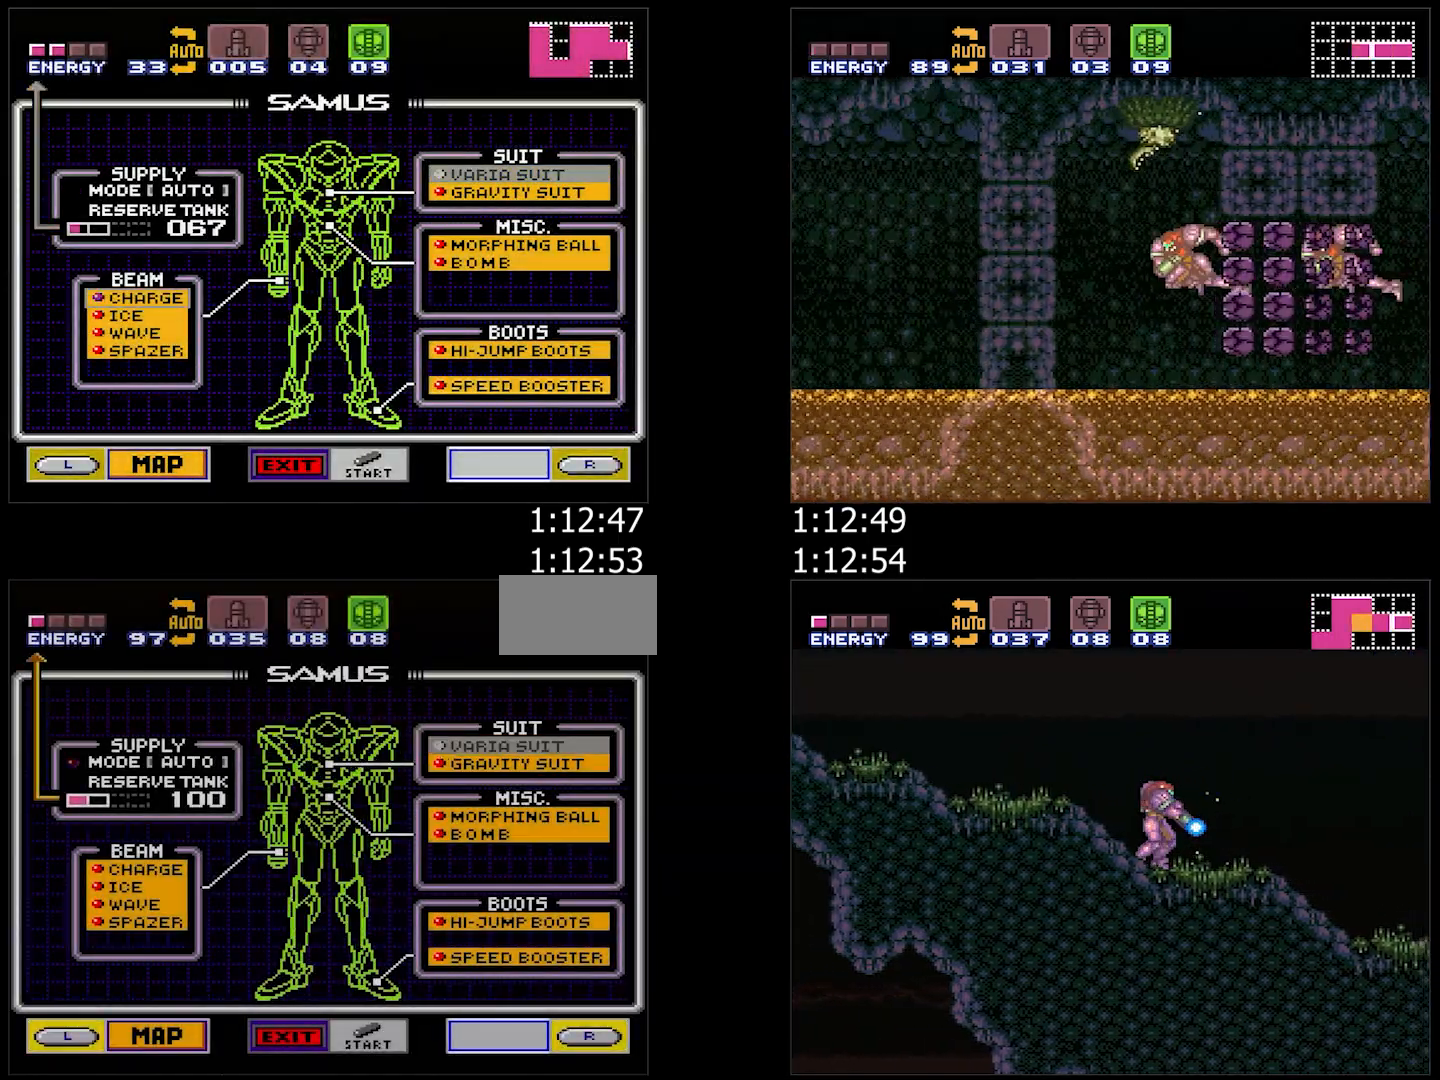
{"buttons": [], "events": [[17, "A", "down"], [33, "DPAD_LEFT", "up"], [117, "A", "up"], [133, "DPAD_DOWN", "down"], [200, "A", "down"], [200, "DPAD_DOWN", "up"], [317, "A", "up"]]}
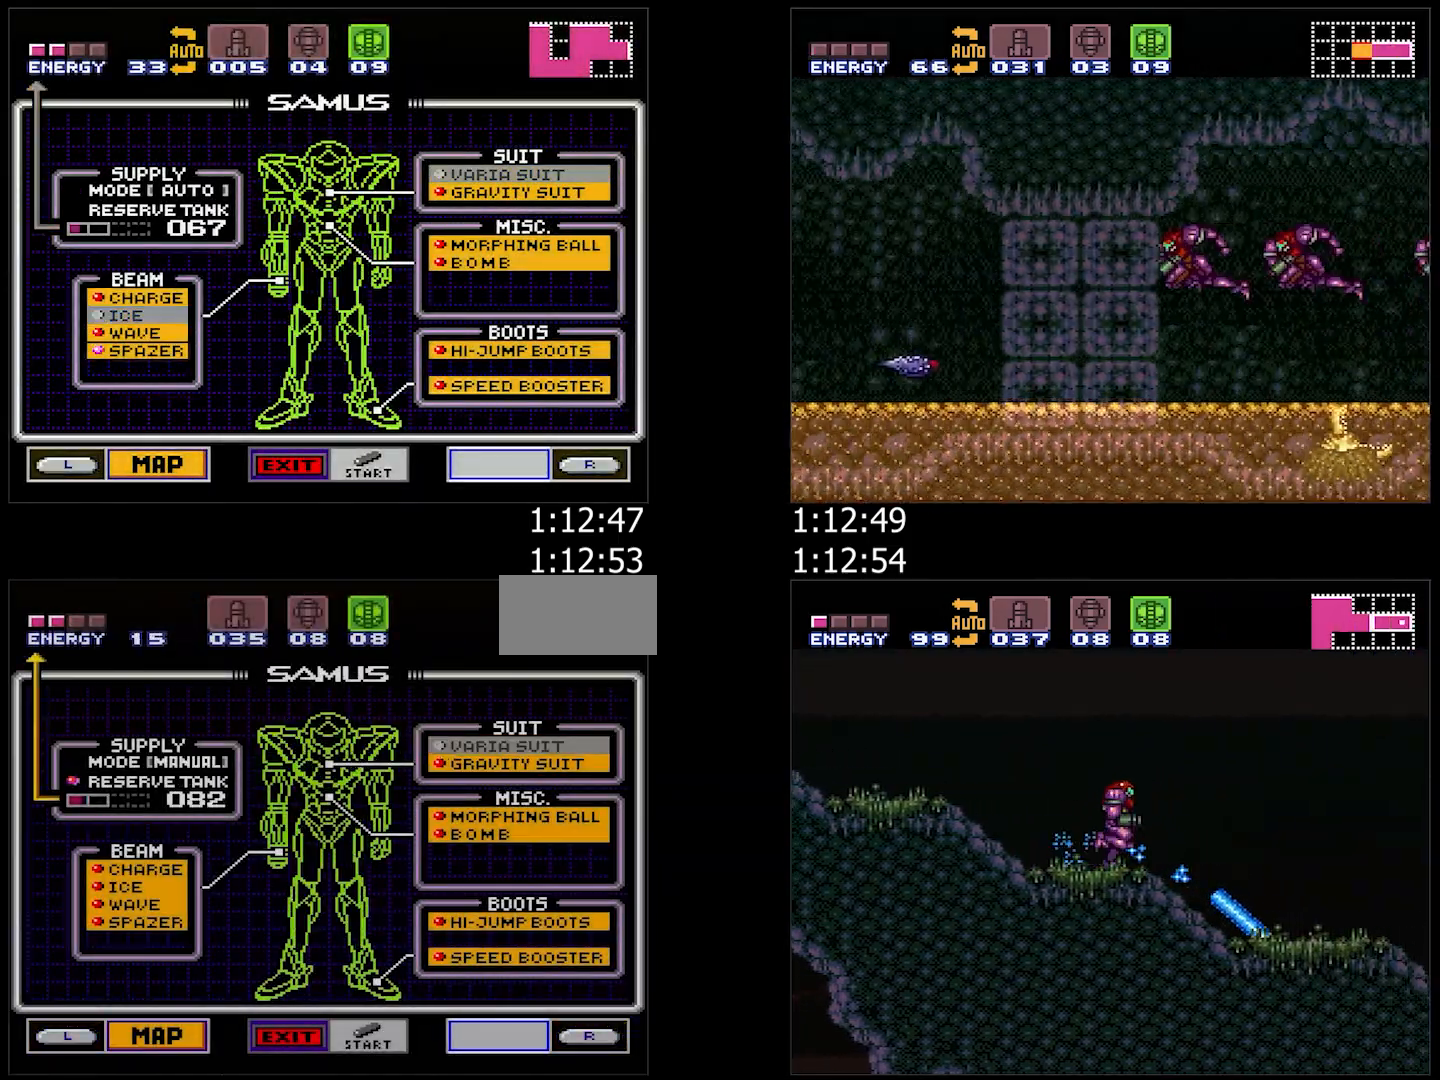
{"buttons": ["DPAD_DOWN"], "events": [[183, "DPAD_UP", "down"], [283, "A", "down"], [283, "DPAD_UP", "up"], [367, "A", "up"], [433, "DPAD_DOWN", "down"]]}
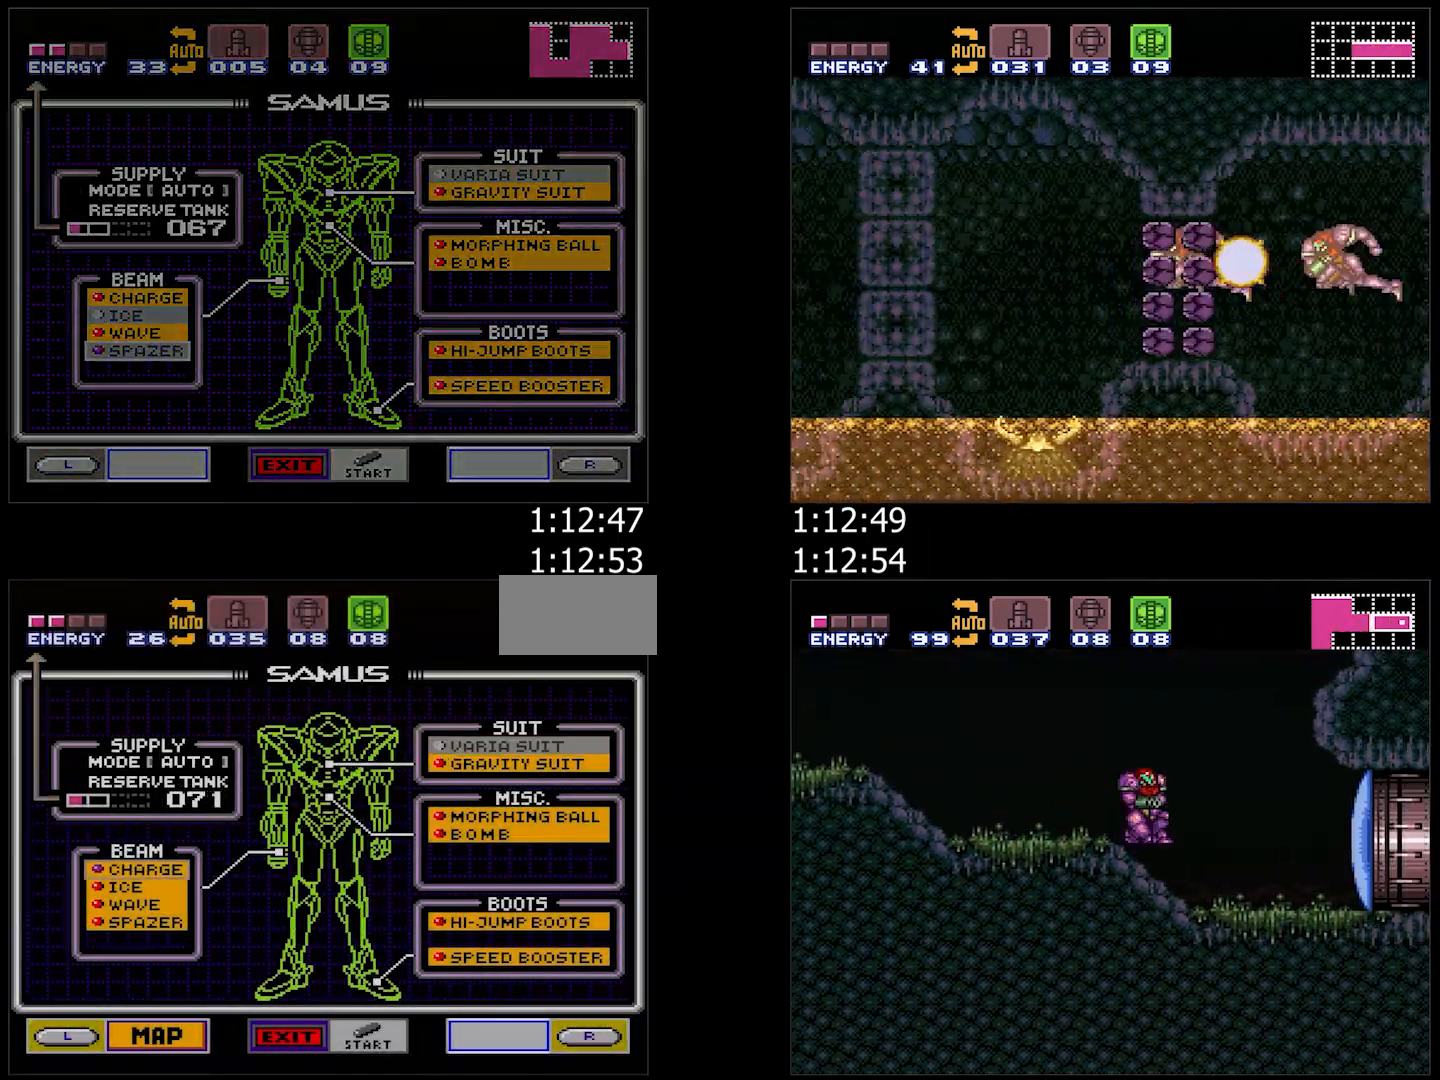
{"buttons": ["A"], "events": [[50, "DPAD_DOWN", "up"], [117, "DPAD_DOWN", "down"], [200, "DPAD_DOWN", "up"], [400, "DPAD_DOWN", "down"], [417, "A", "down"], [450, "DPAD_DOWN", "up"]]}
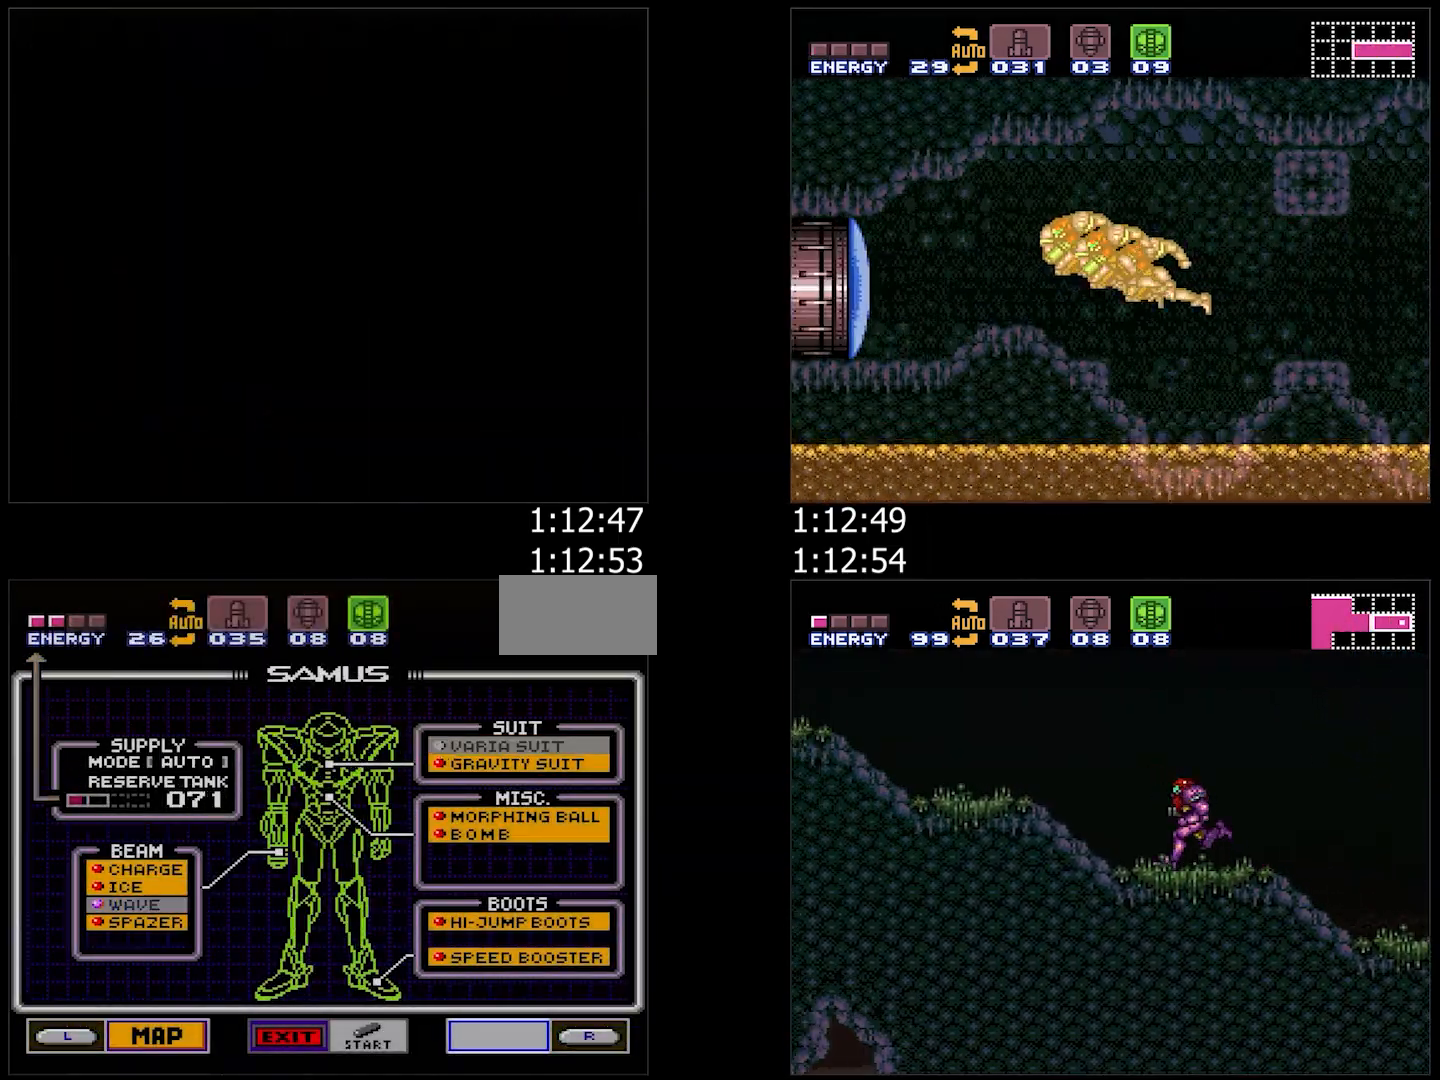
{"buttons": ["DPAD_DOWN"], "events": [[17, "A", "up"], [267, "DPAD_UP", "down"], [317, "DPAD_UP", "up"], [383, "A", "down"], [483, "A", "up"], [500, "DPAD_DOWN", "down"]]}
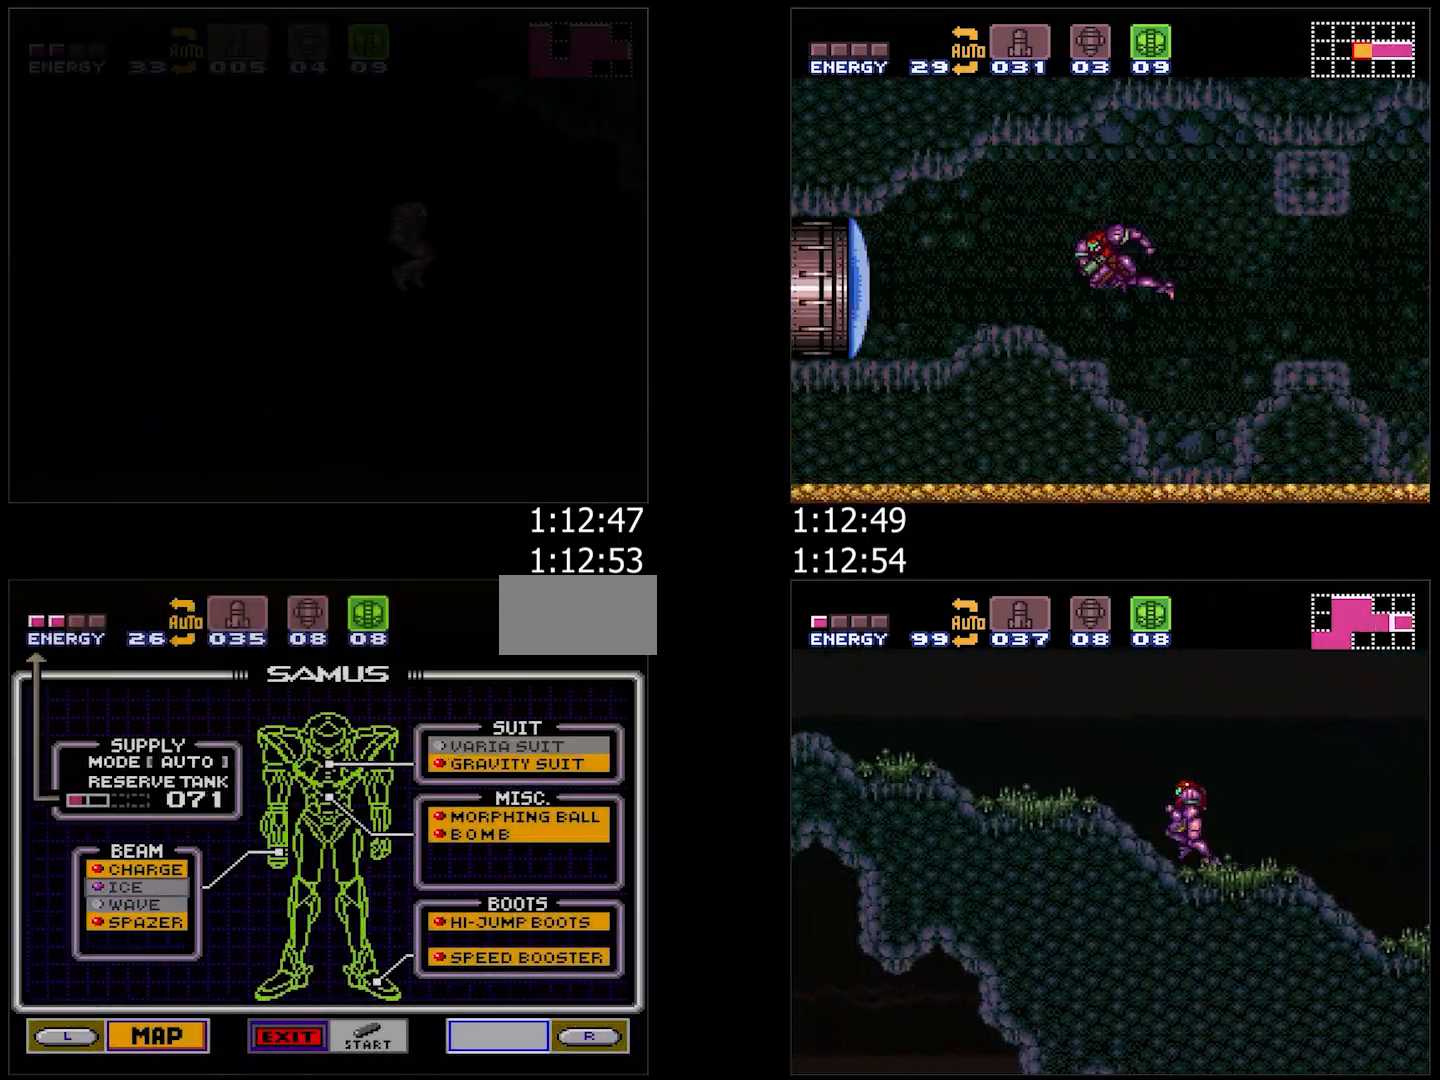
{"buttons": ["DPAD_UP"], "events": [[117, "DPAD_DOWN", "up"], [133, "A", "down"], [183, "A", "up"], [200, "DPAD_DOWN", "down"], [283, "DPAD_DOWN", "up"], [333, "A", "down"], [417, "A", "up"], [433, "DPAD_UP", "down"]]}
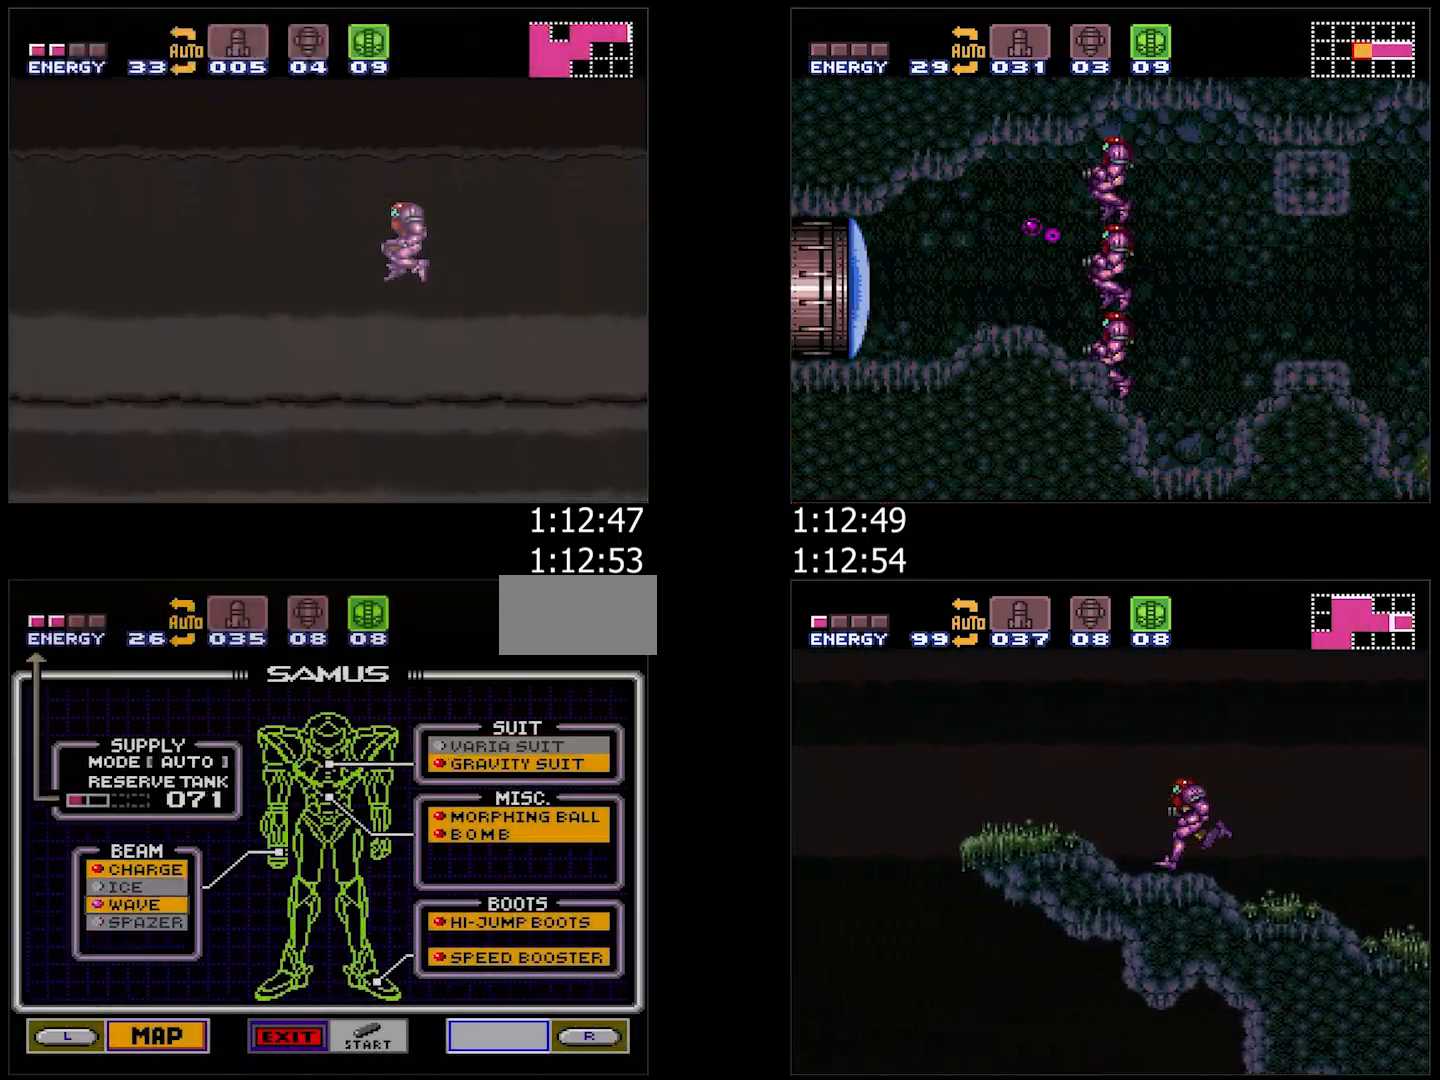
{"buttons": [], "events": [[17, "DPAD_UP", "up"], [250, "DPAD_UP", "down"], [350, "DPAD_UP", "up"], [417, "DPAD_UP", "down"], [500, "DPAD_UP", "up"]]}
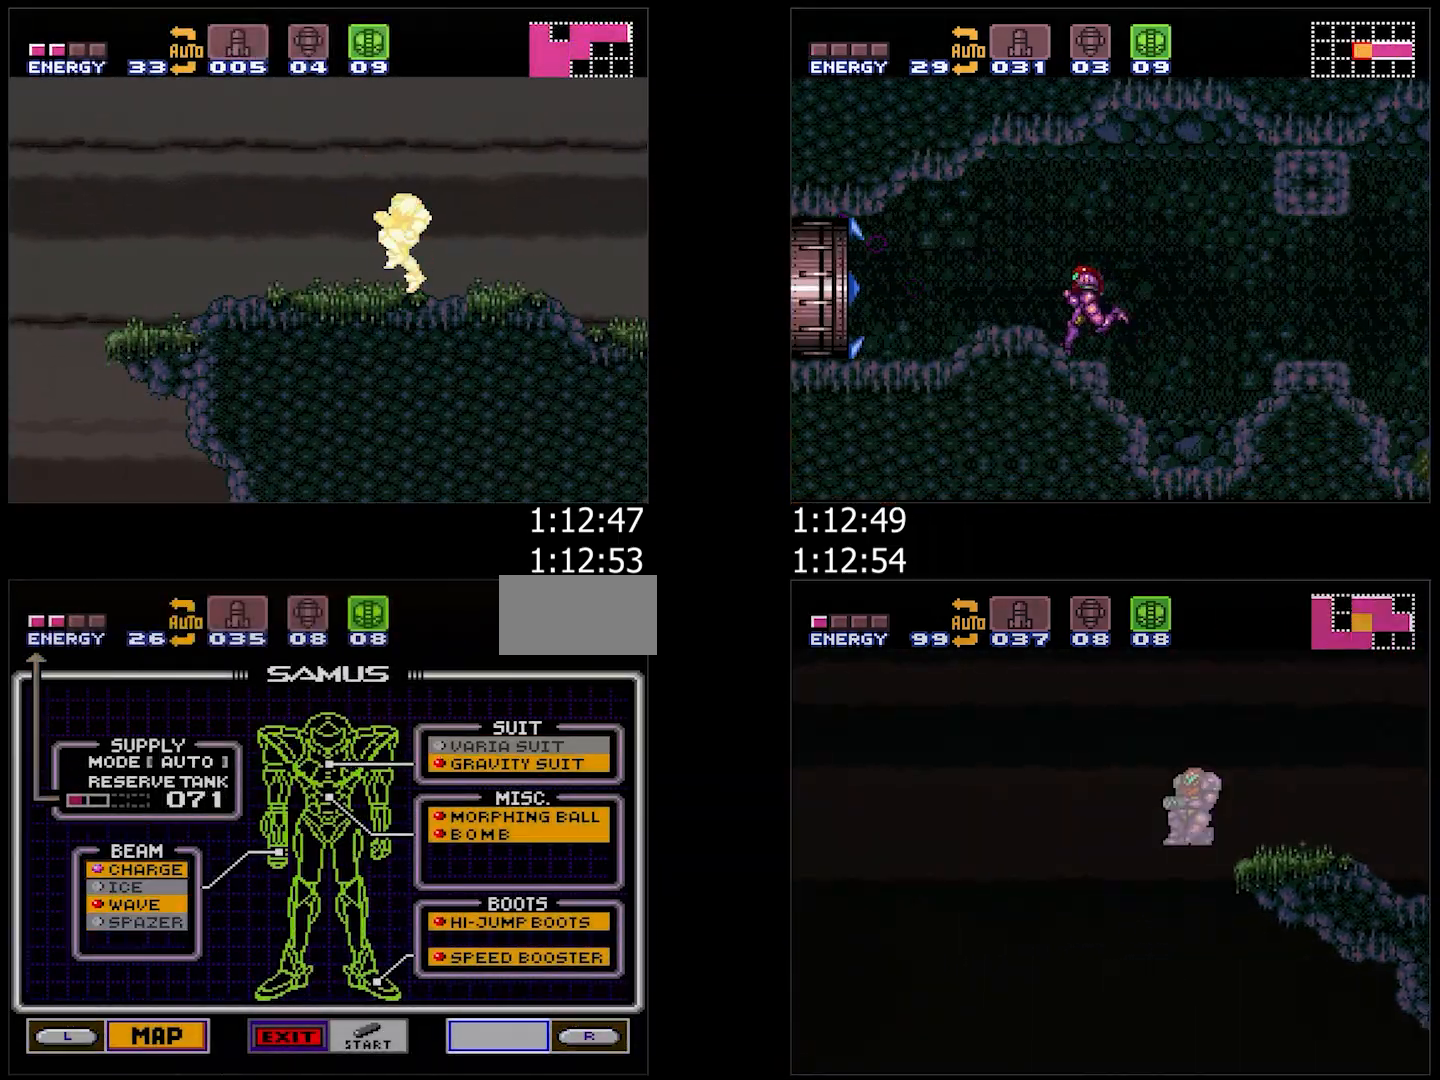
{"buttons": ["A"], "events": [[233, "DPAD_UP", "down"], [333, "DPAD_UP", "up"], [450, "A", "down"]]}
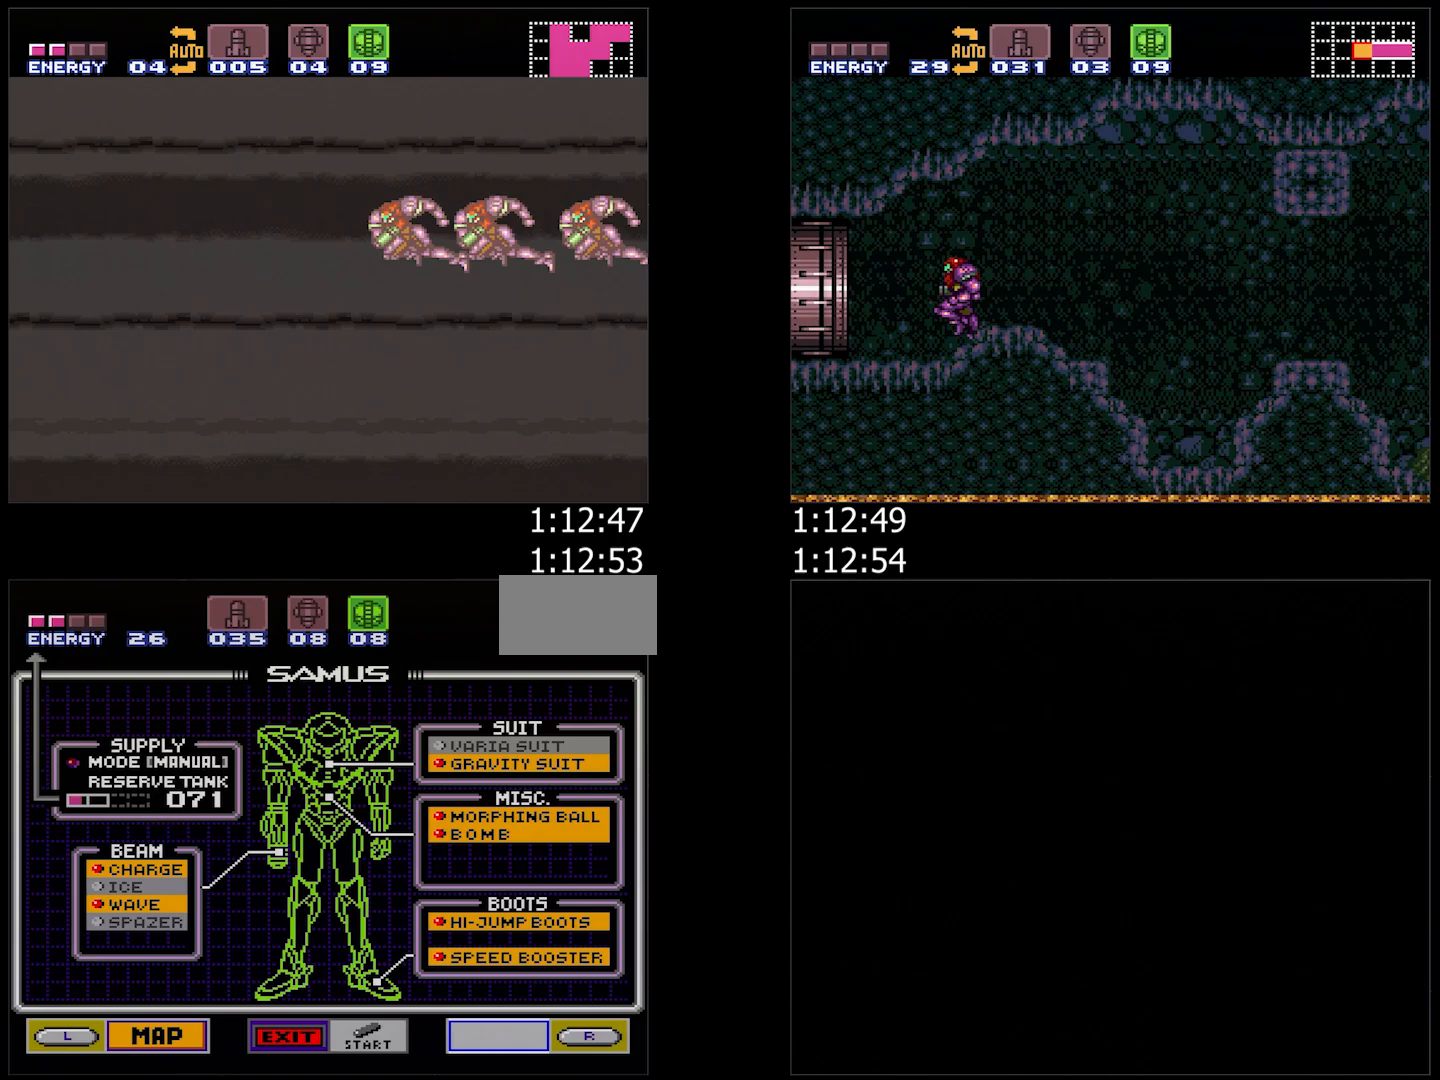
{"buttons": [], "events": [[67, "A", "up"], [83, "DPAD_DOWN", "down"], [167, "DPAD_DOWN", "up"], [183, "A", "down"], [233, "A", "up"], [233, "DPAD_UP", "down"], [250, "A", "down"], [300, "DPAD_UP", "up"], [333, "A", "up"]]}
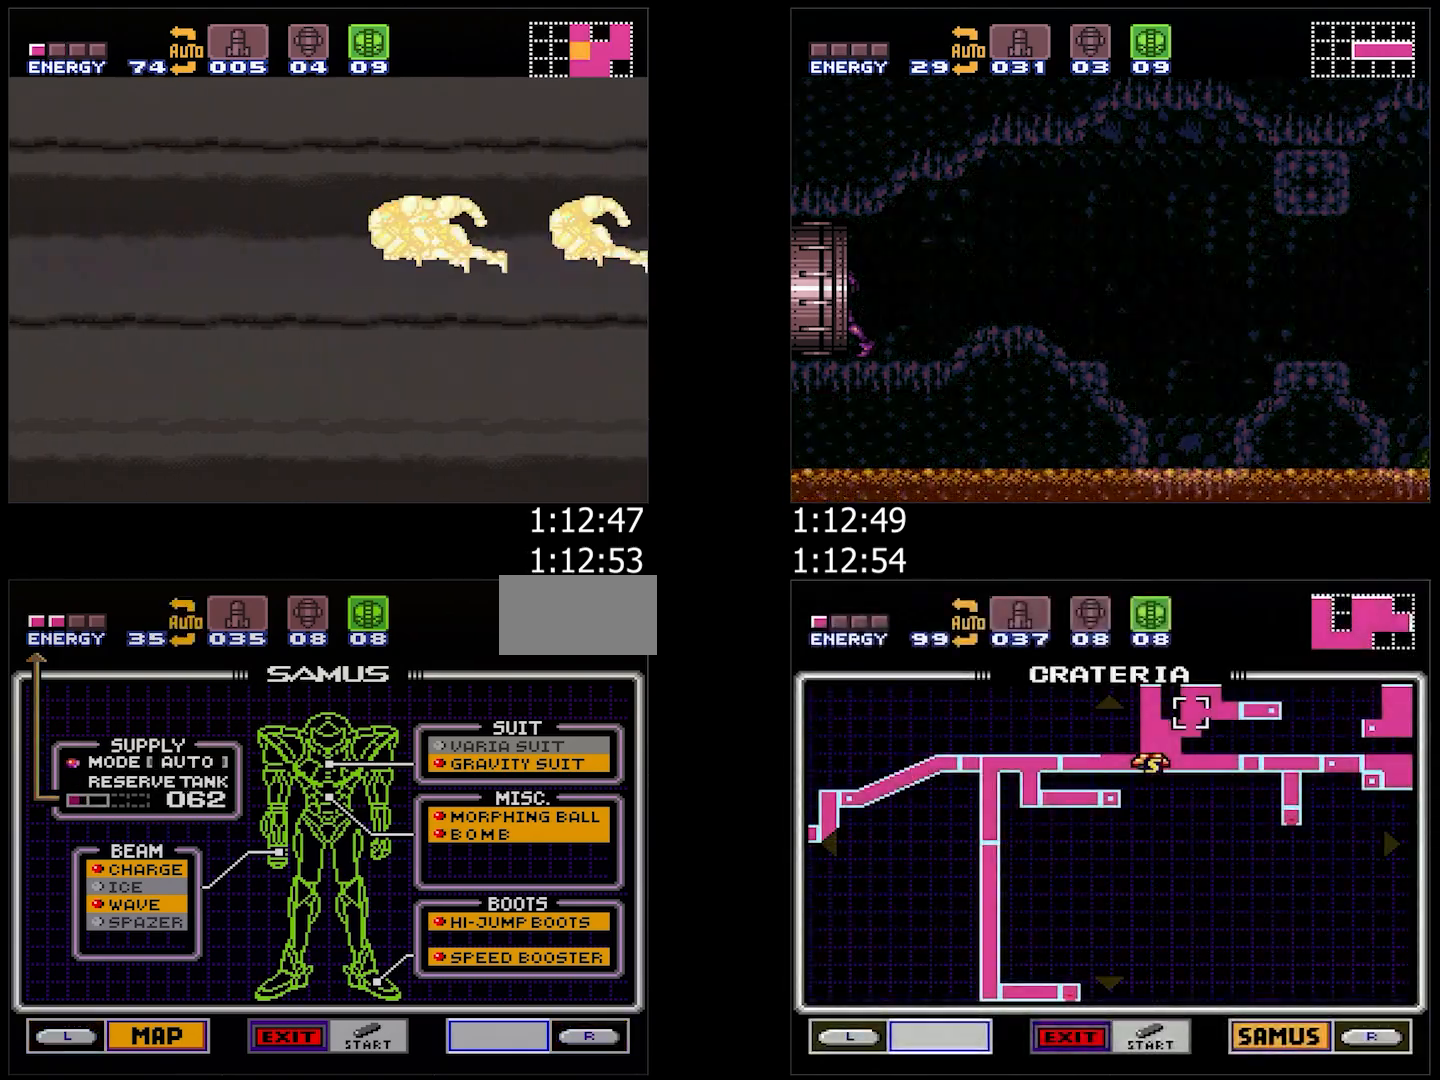
{"buttons": [], "events": [[267, "START", "down"], [433, "START", "up"]]}
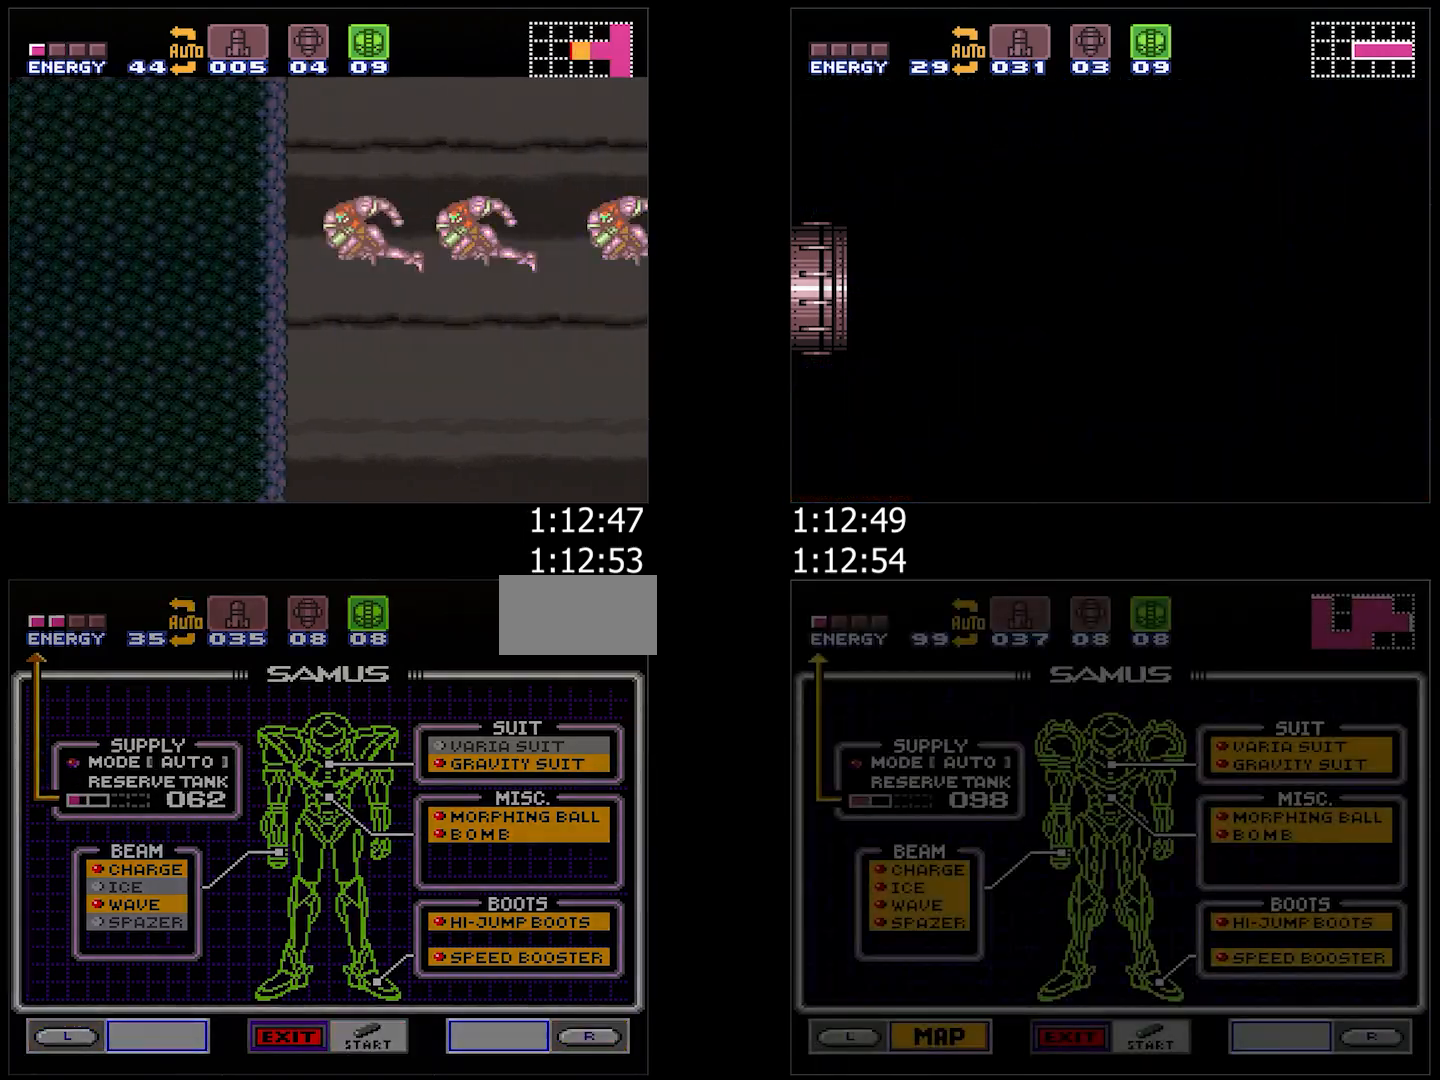
{"buttons": [], "events": []}
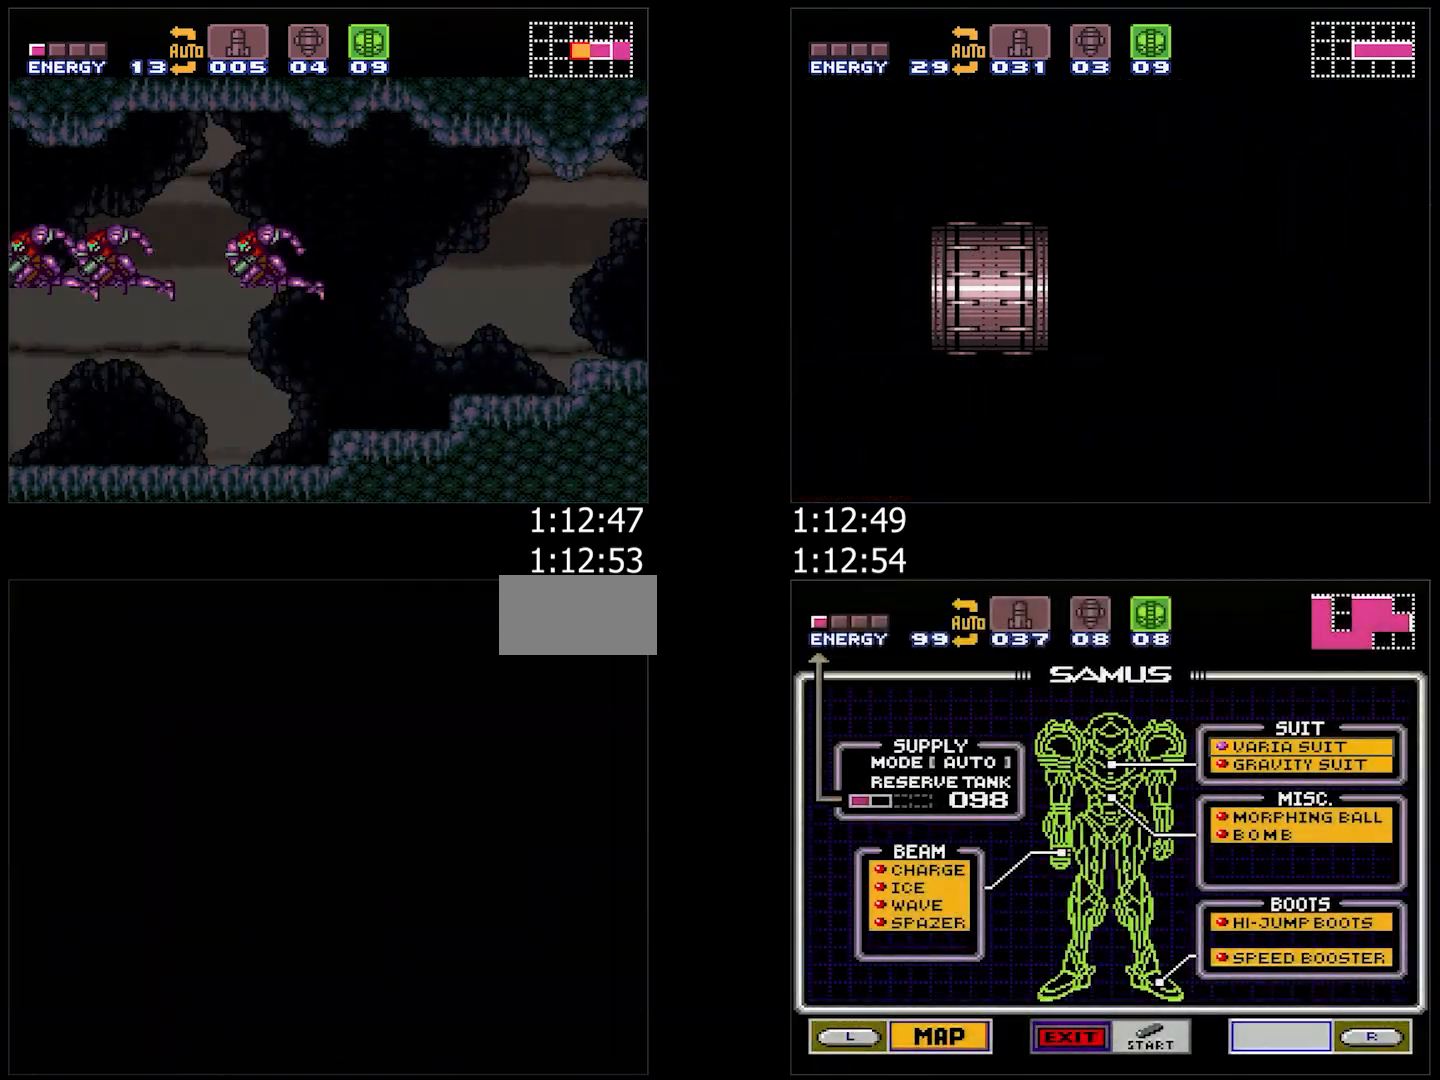
{"buttons": [], "events": []}
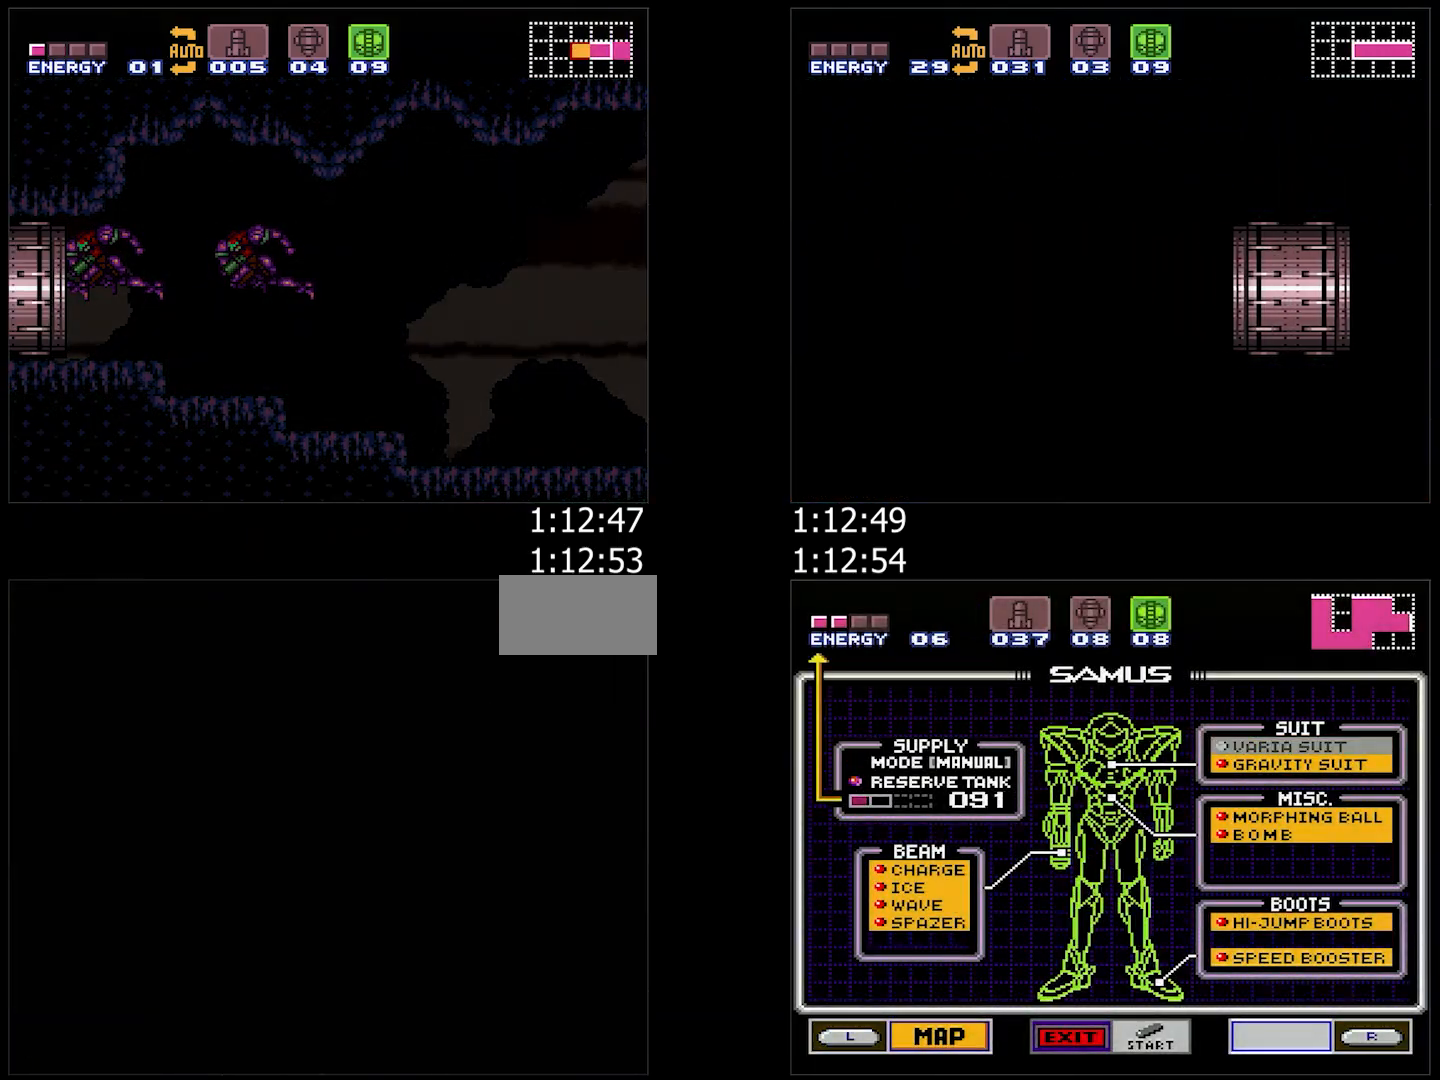
{"buttons": ["DPAD_RIGHT"], "events": [[117, "DPAD_RIGHT", "down"]]}
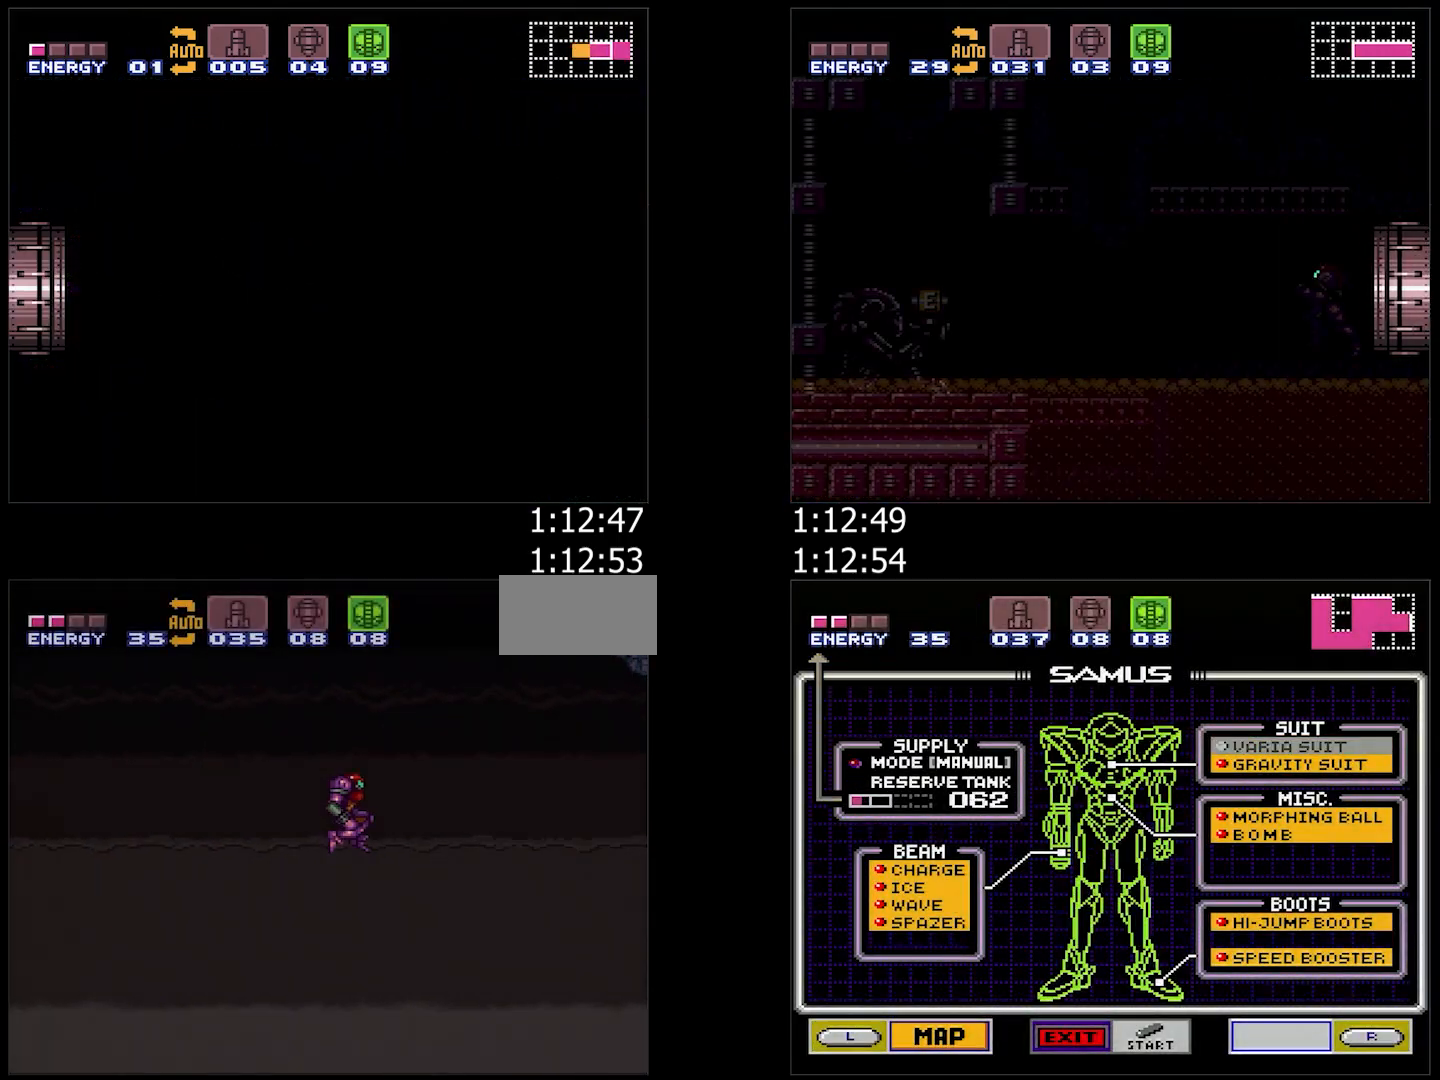
{"buttons": [], "events": [[167, "DPAD_RIGHT", "up"], [200, "DPAD_LEFT", "down"], [267, "DPAD_LEFT", "up"]]}
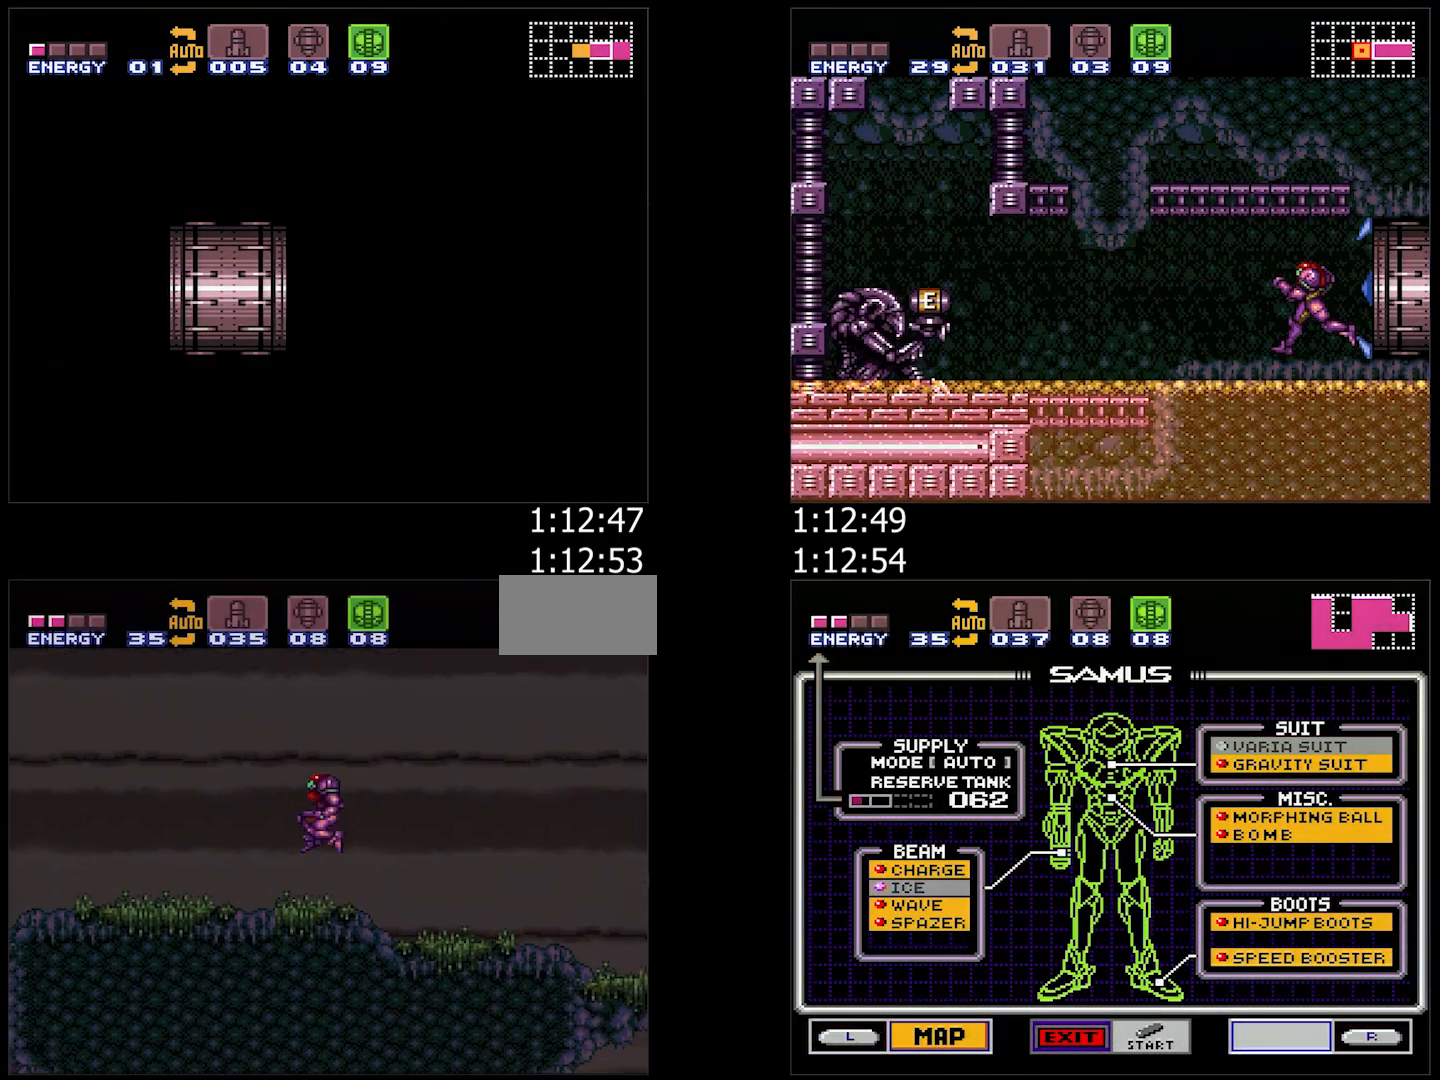
{"buttons": [], "events": [[117, "B", "down"], [200, "DPAD_LEFT", "down"], [283, "DPAD_LEFT", "up"], [400, "B", "up"]]}
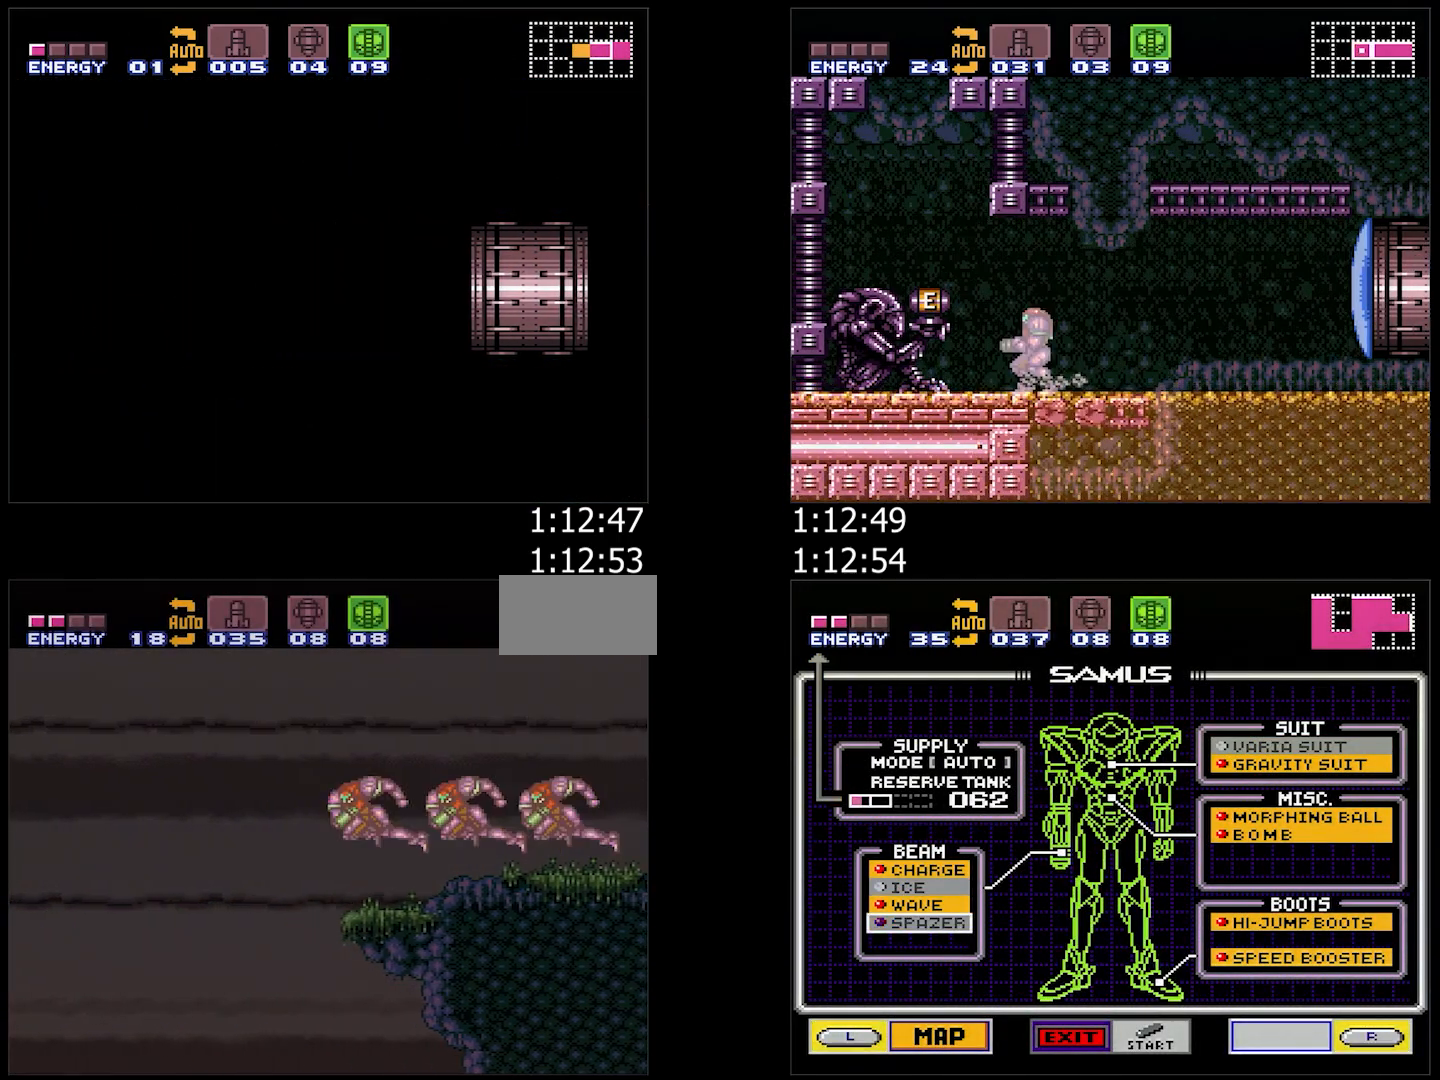
{"buttons": [], "events": []}